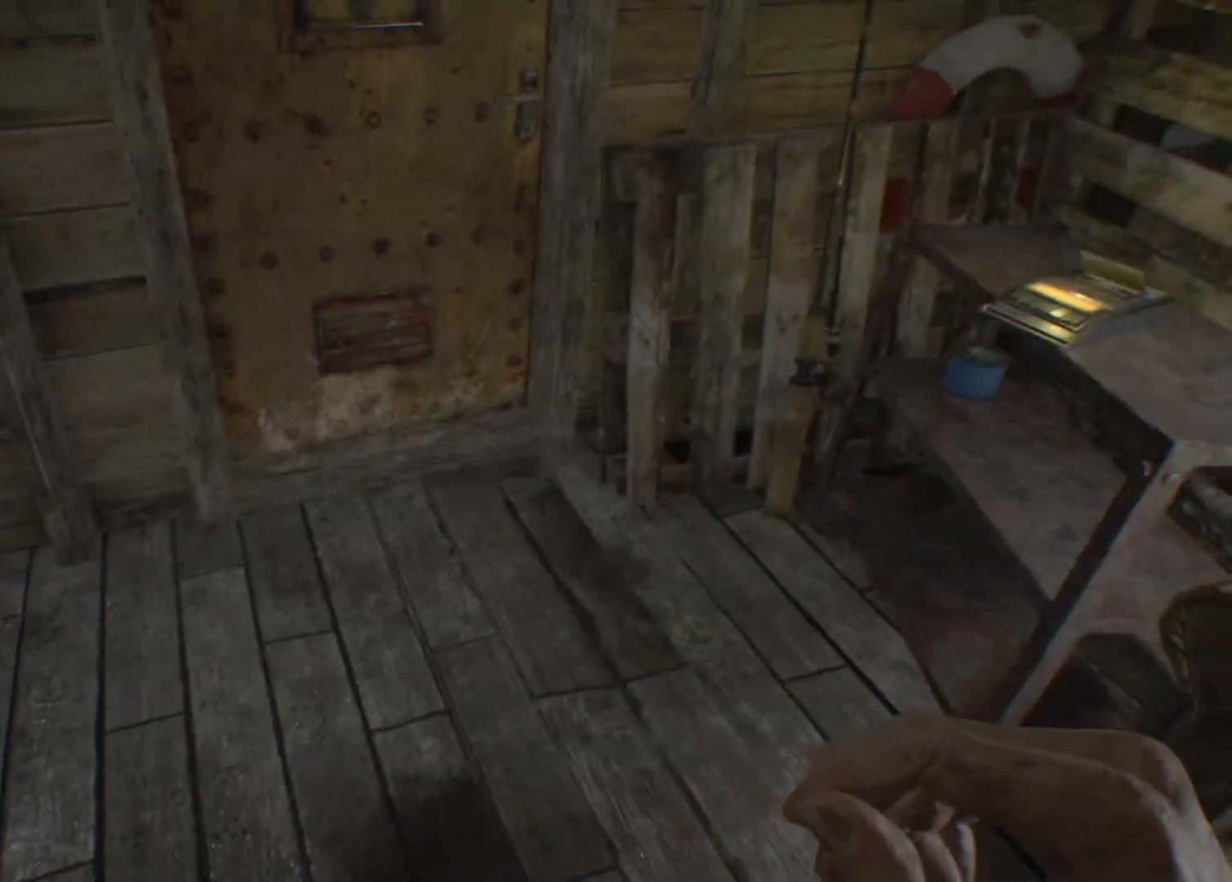
Gameplay with a controller (Xbox layout); each line is a JSON object with the inputs held at the frame after it. "events" lists button and stick changes between this image and that frame as [ms after this image, input, new state], when the widget could be followed in between. Not read: DPAD_DOWN DPAD_LEFT DPAD_RIGHT DPAD_UP HOME L1 L3 R1 R3 other_buttons right_stick.
{"buttons": [], "left_stick": "center", "events": []}
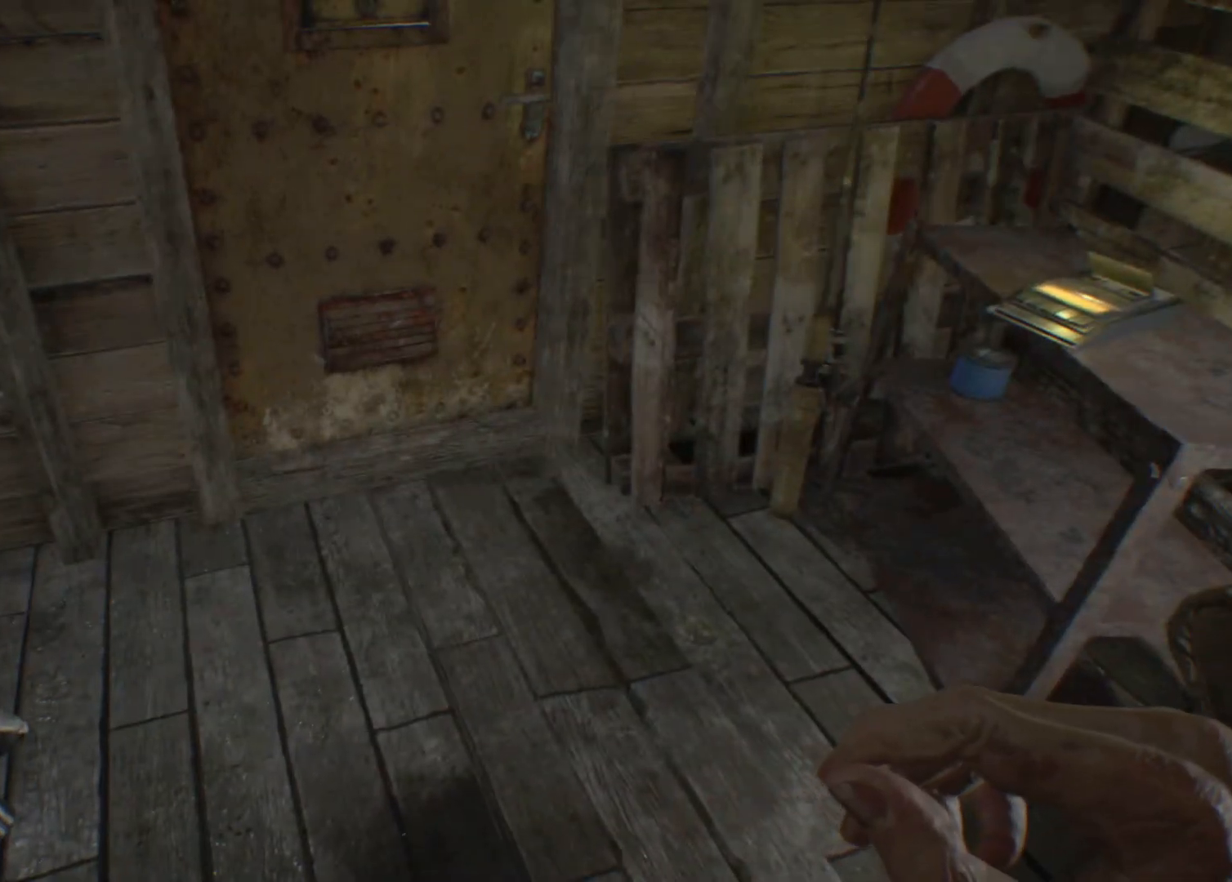
{"buttons": [], "left_stick": "up-left", "events": [[100, "left_stick", "up-left"]]}
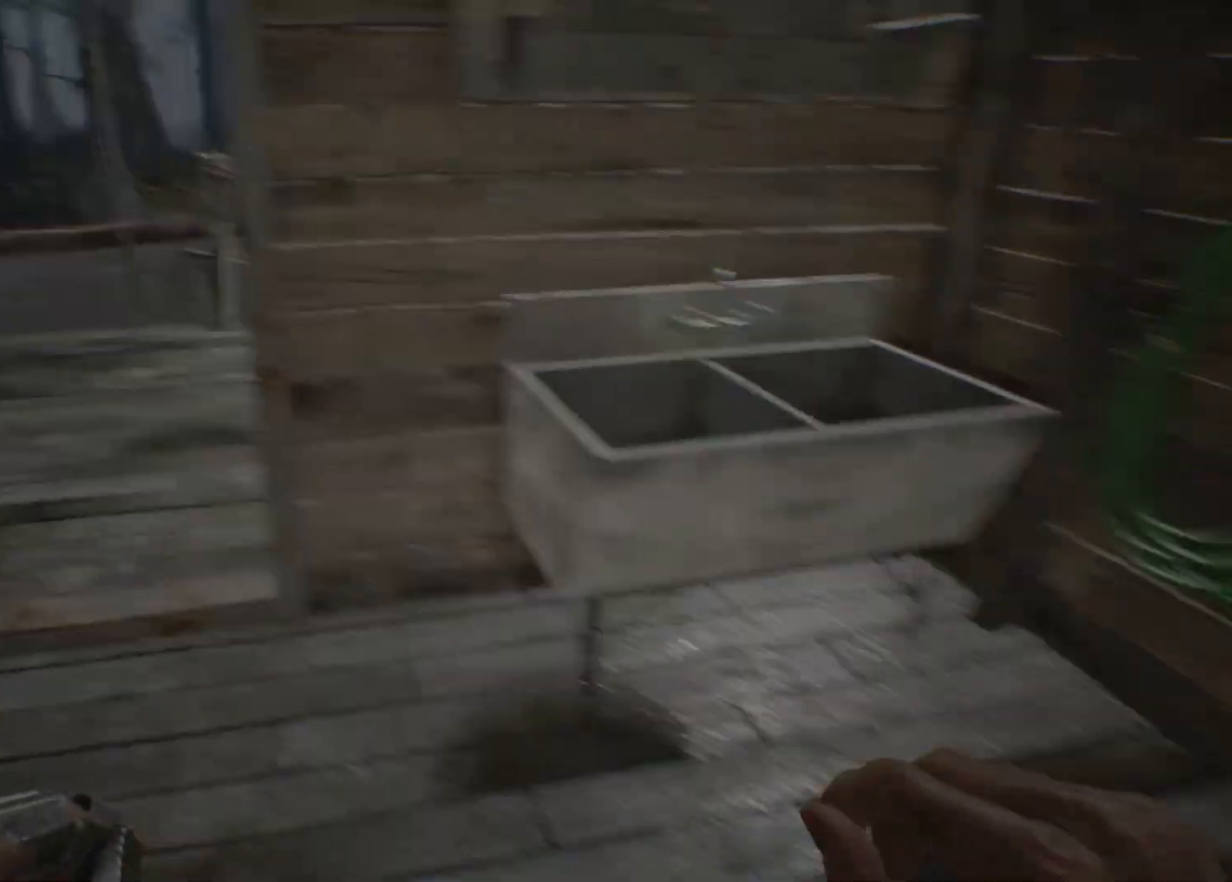
{"buttons": [], "left_stick": "up-right", "events": [[133, "left_stick", "up"], [383, "left_stick", "up-right"]]}
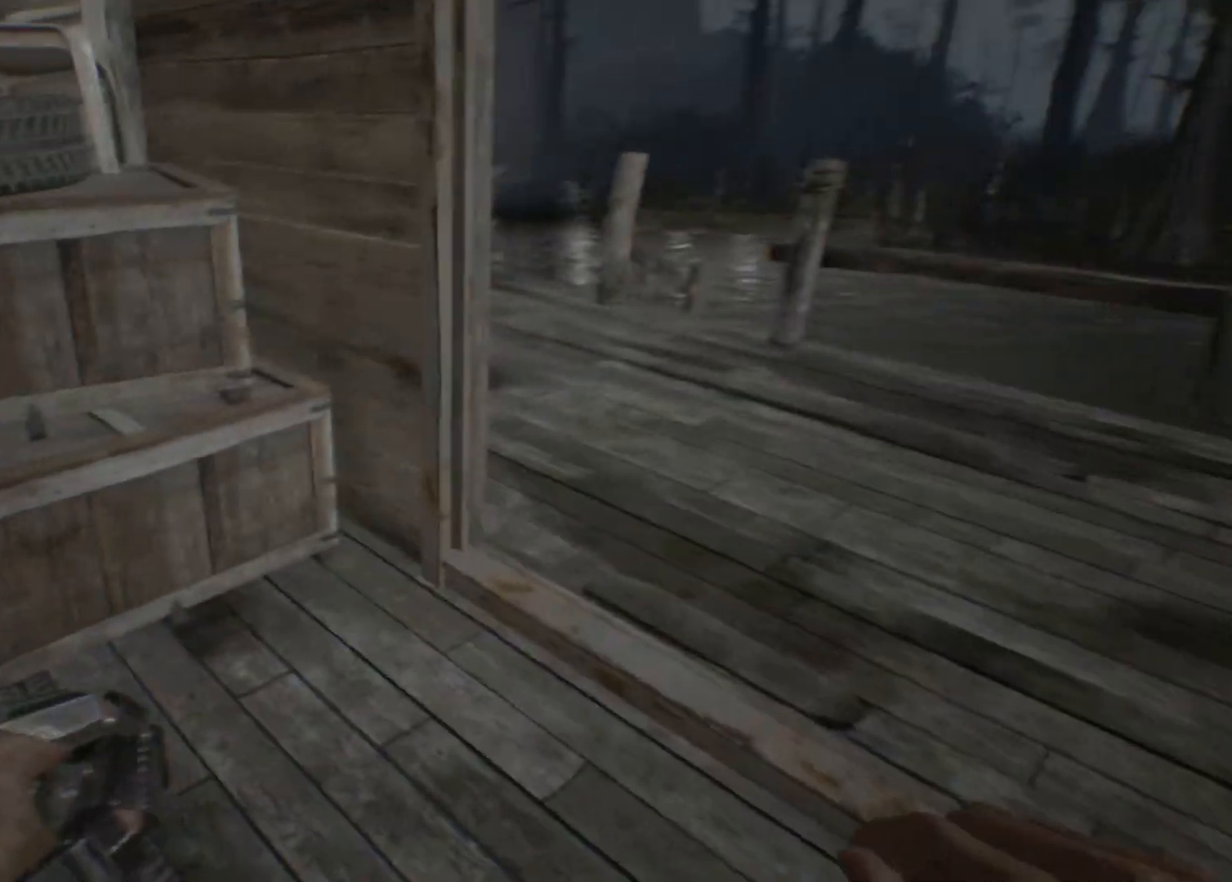
{"buttons": [], "left_stick": "center", "events": [[217, "left_stick", "up"], [483, "left_stick", "center"]]}
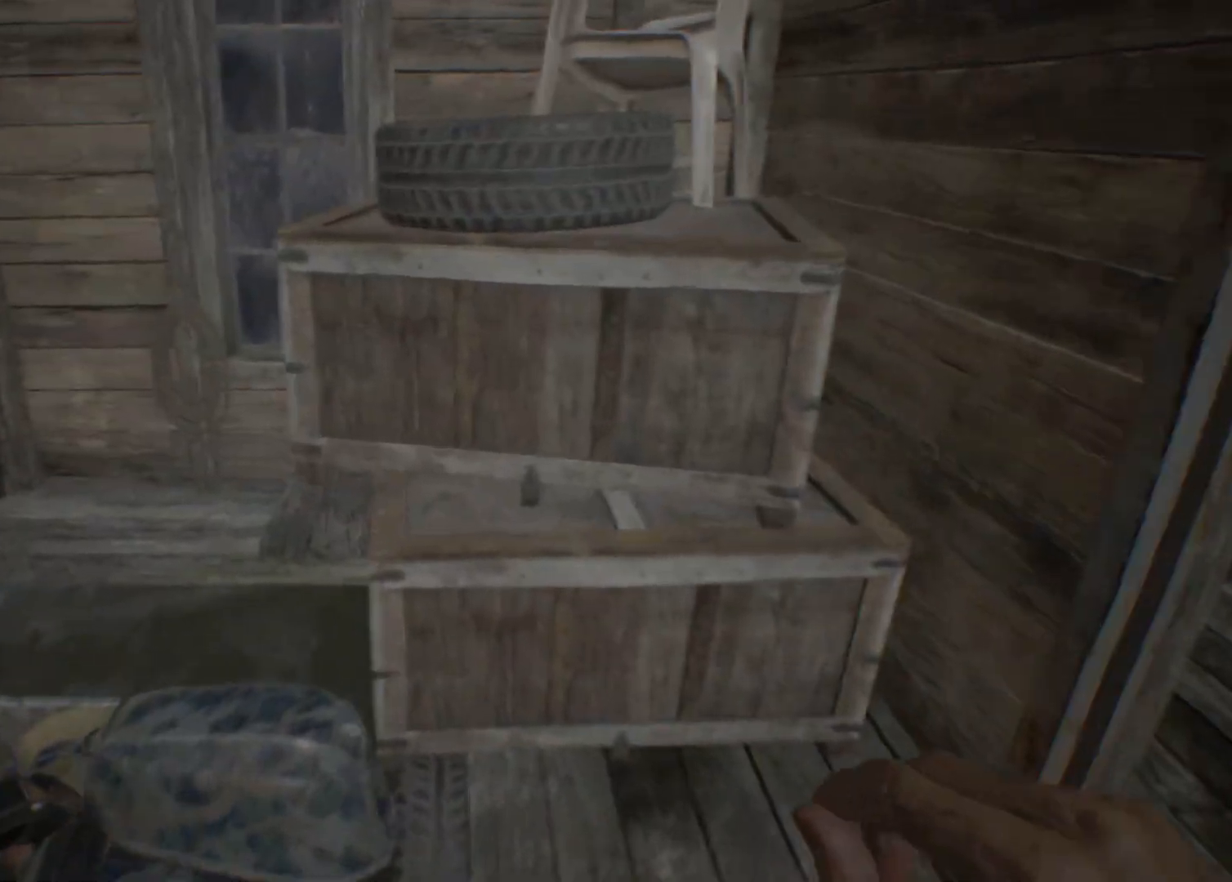
{"buttons": [], "left_stick": "center", "events": []}
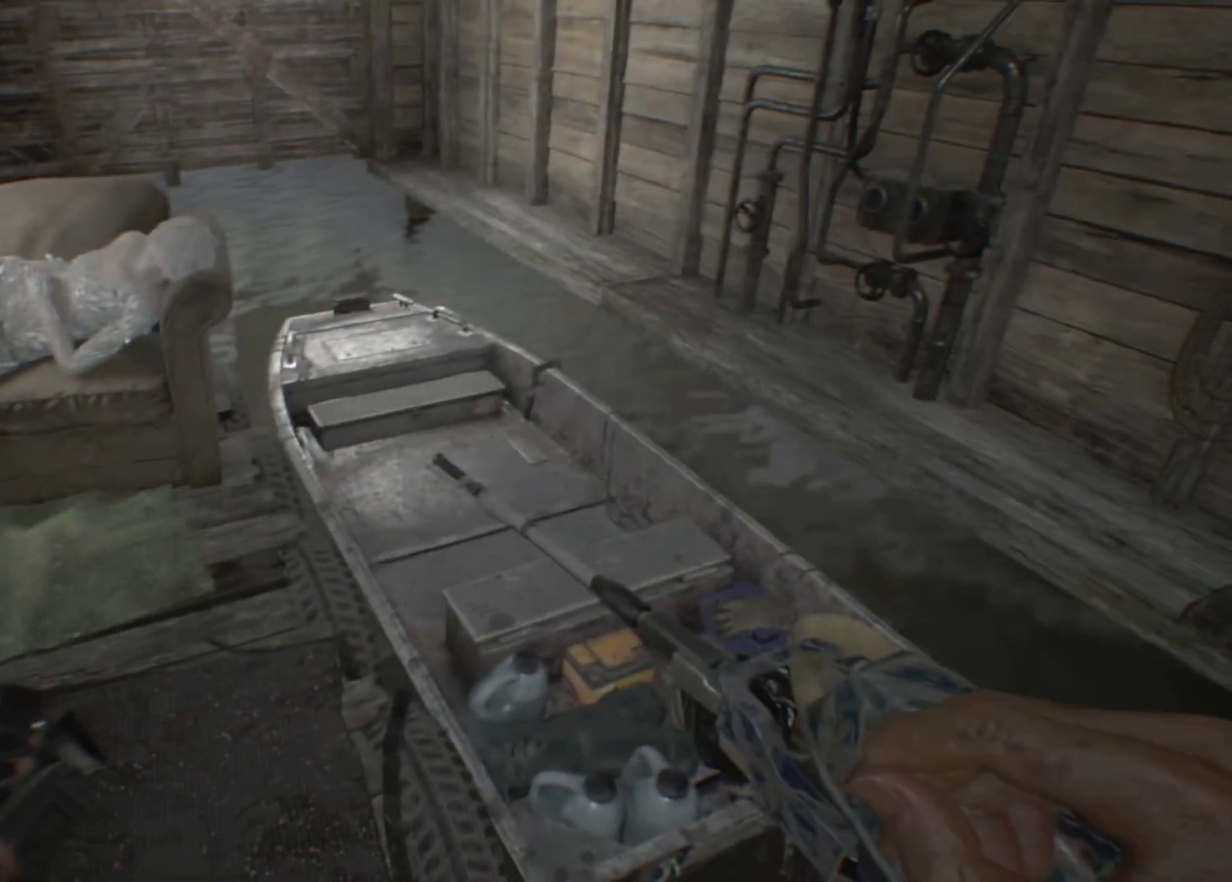
{"buttons": [], "left_stick": "center", "events": []}
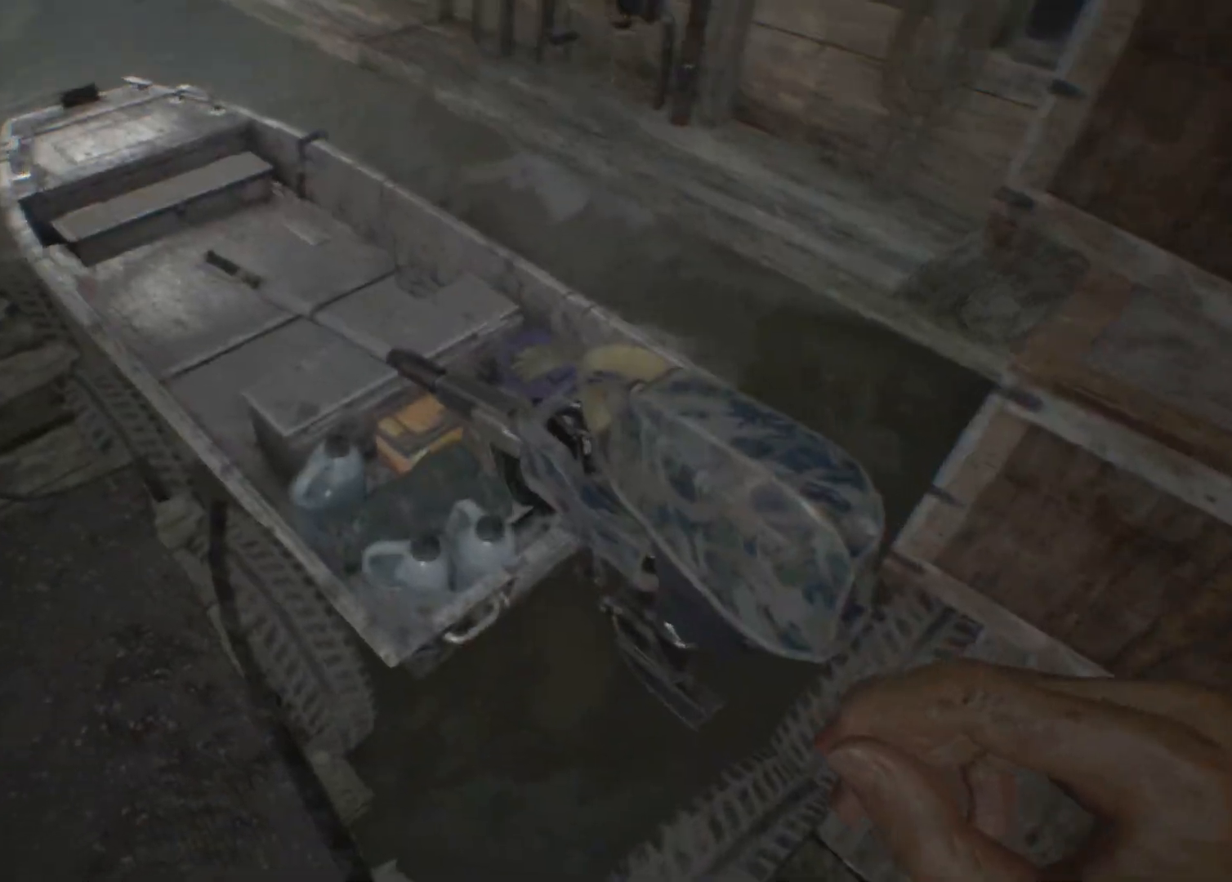
{"buttons": [], "left_stick": "up-left", "events": [[150, "left_stick", "up-left"]]}
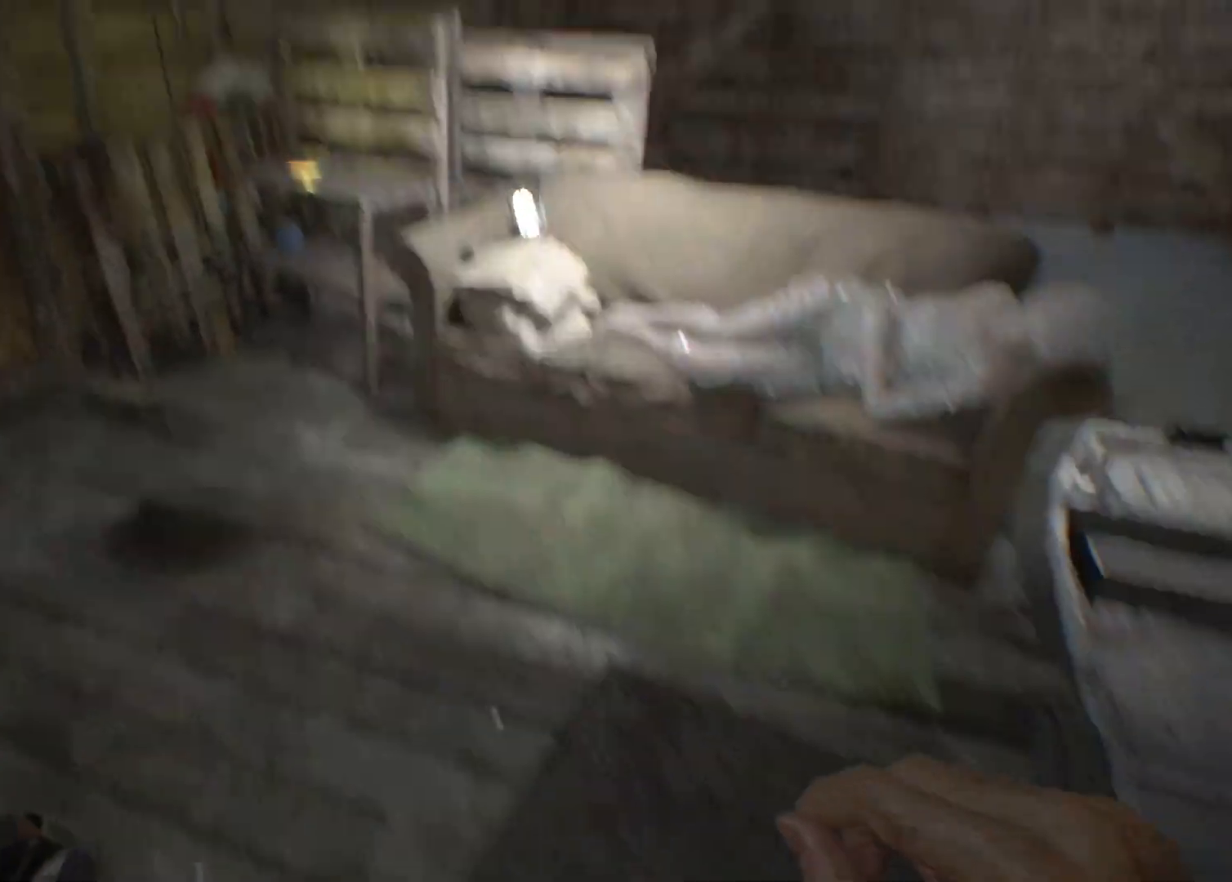
{"buttons": [], "left_stick": "up-left", "events": [[200, "left_stick", "up"], [450, "left_stick", "up-left"]]}
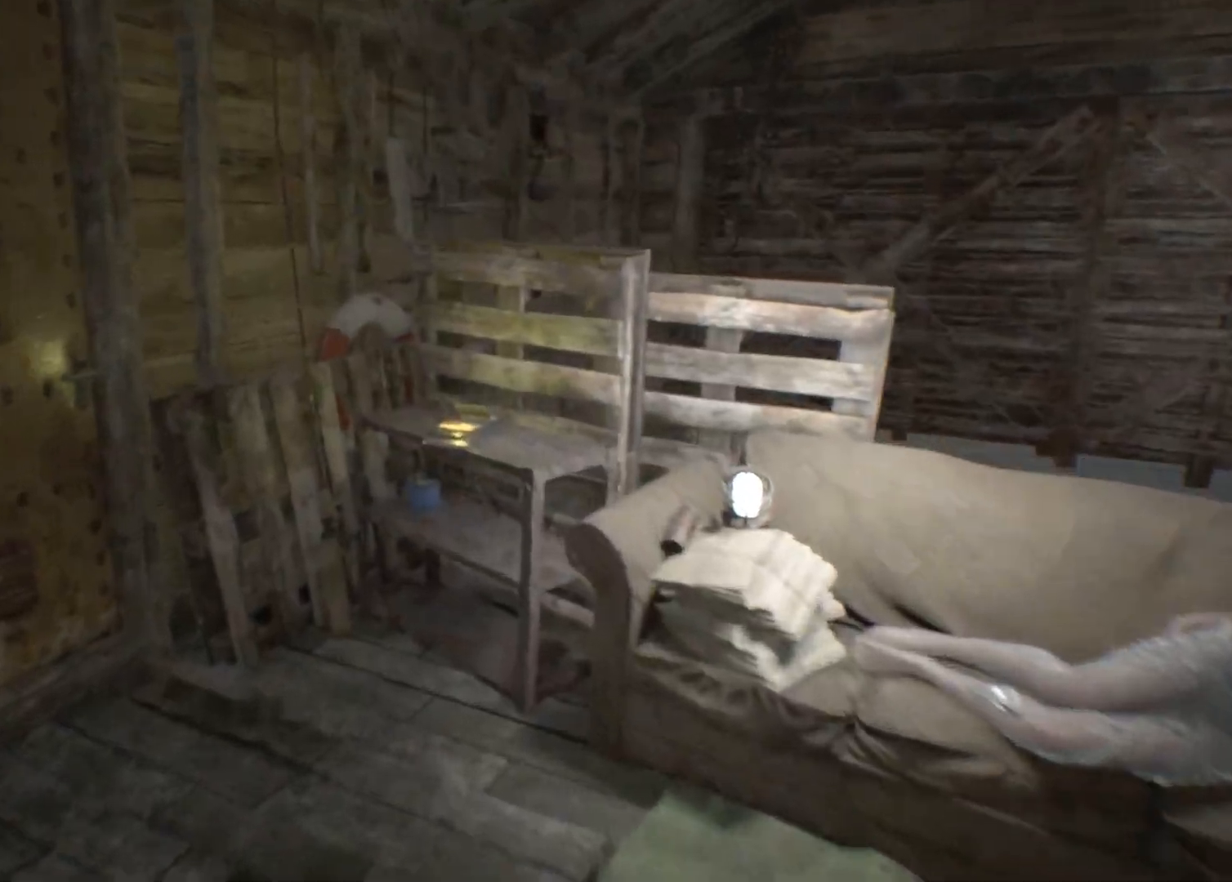
{"buttons": [], "left_stick": "center", "events": [[167, "left_stick", "center"]]}
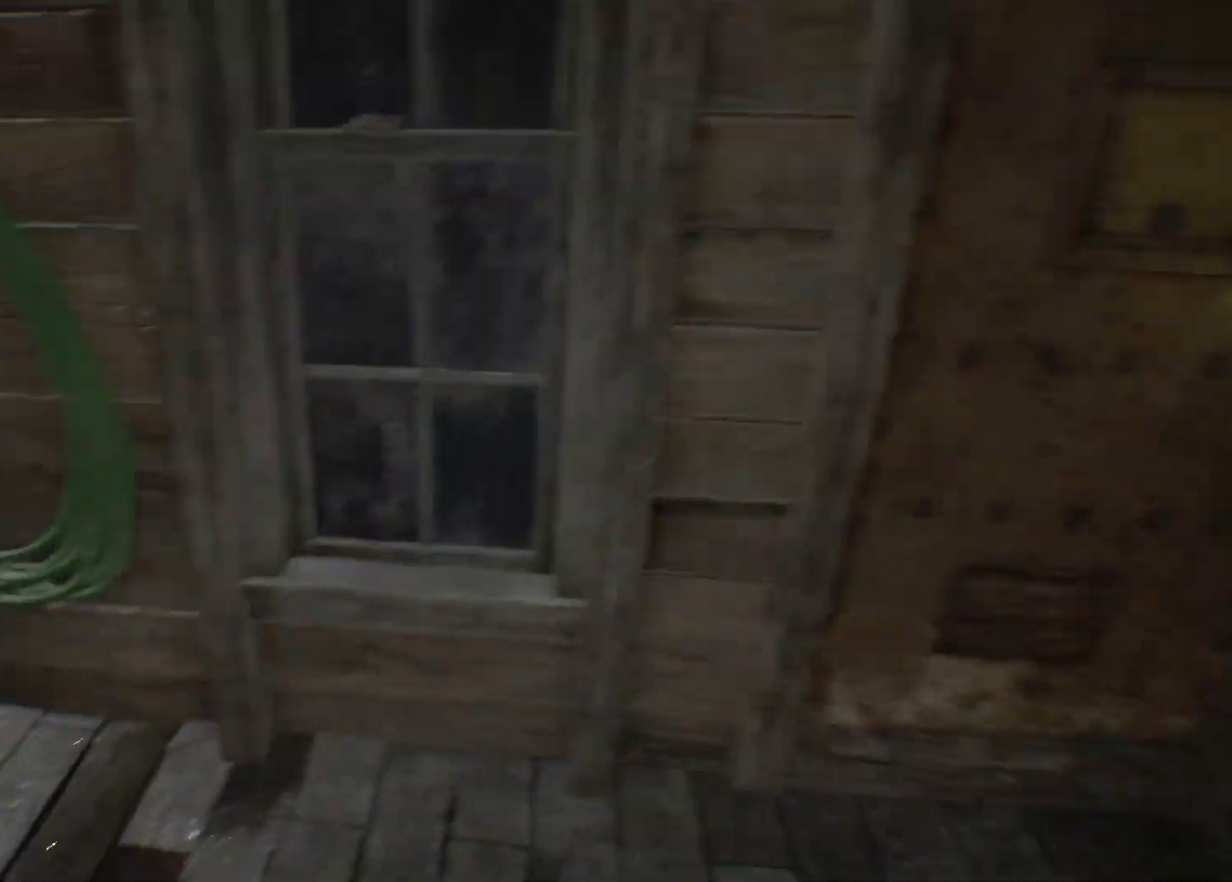
{"buttons": [], "left_stick": "up-left", "events": [[500, "left_stick", "up-left"]]}
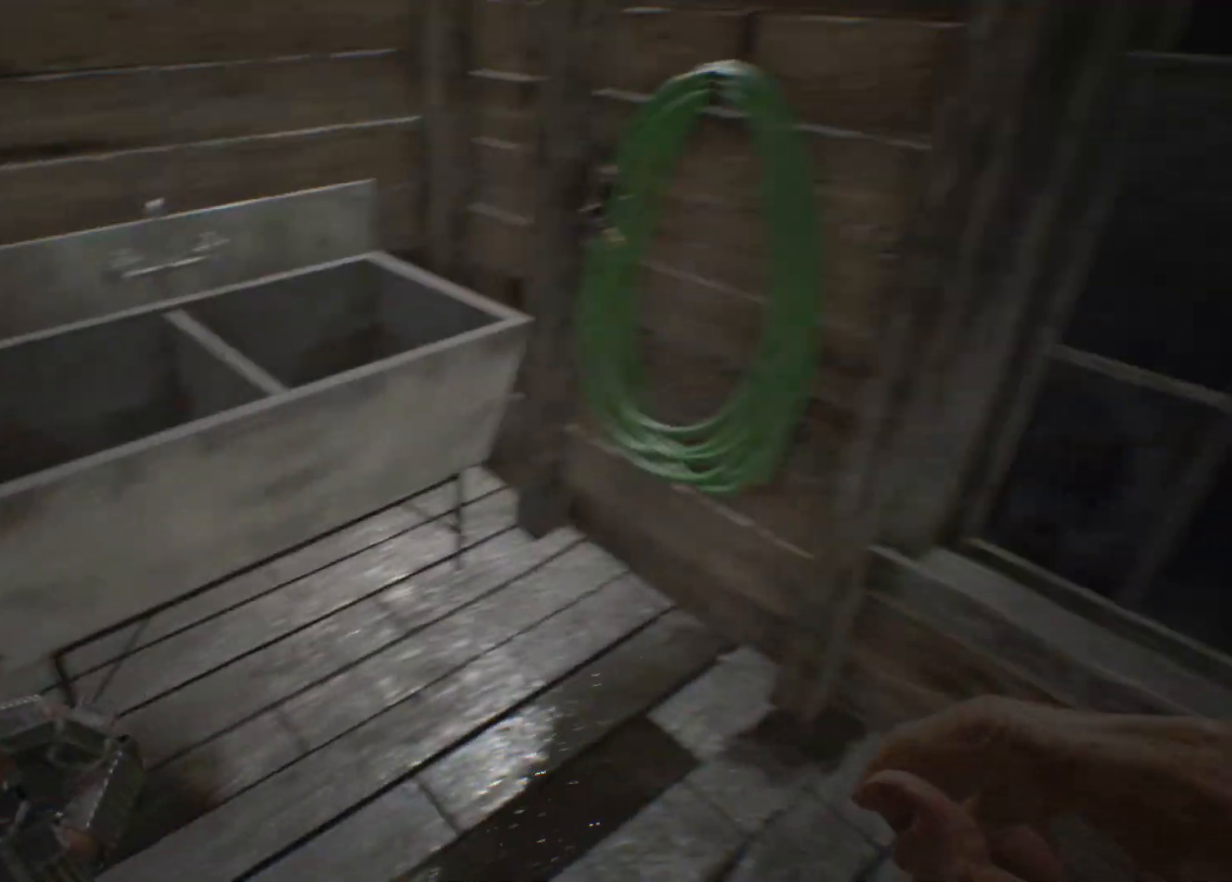
{"buttons": [], "left_stick": "center", "events": [[450, "left_stick", "center"]]}
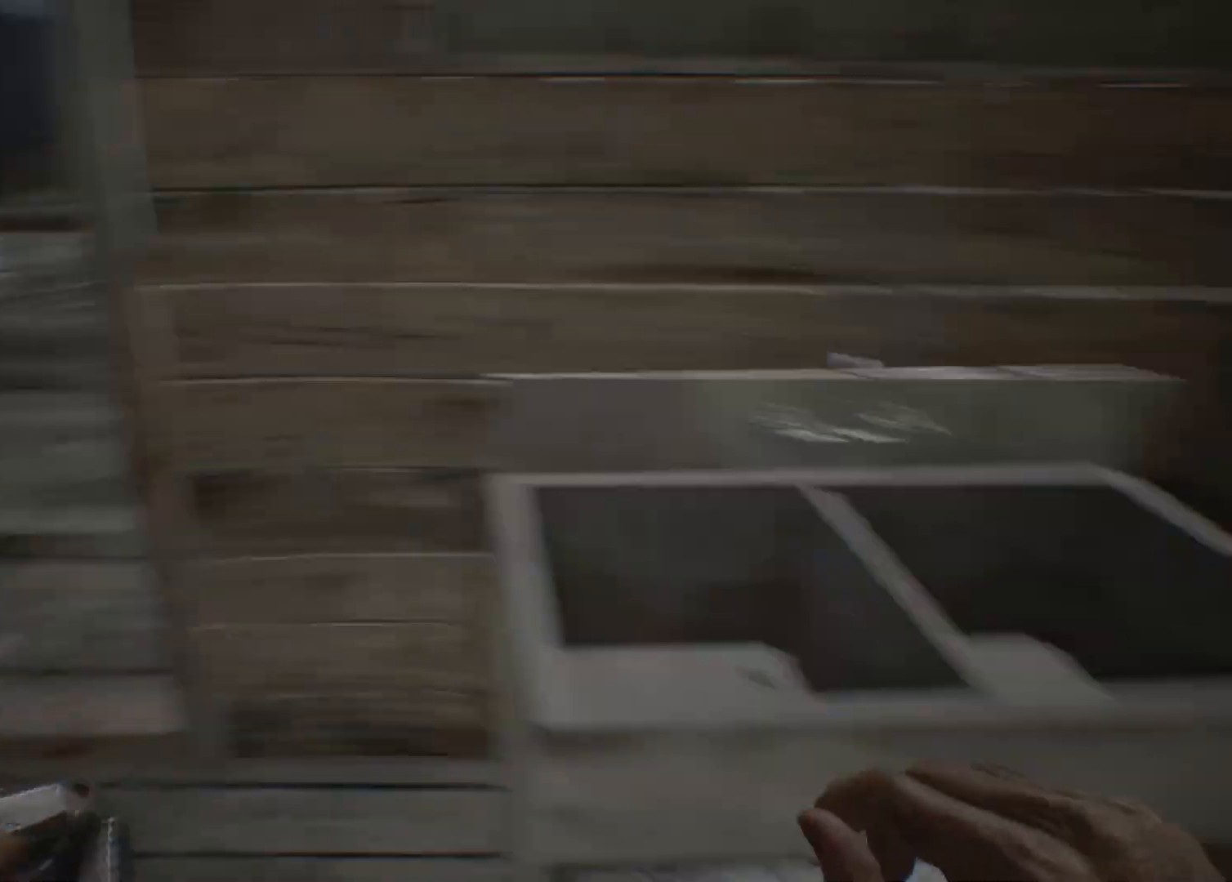
{"buttons": [], "left_stick": "center", "events": []}
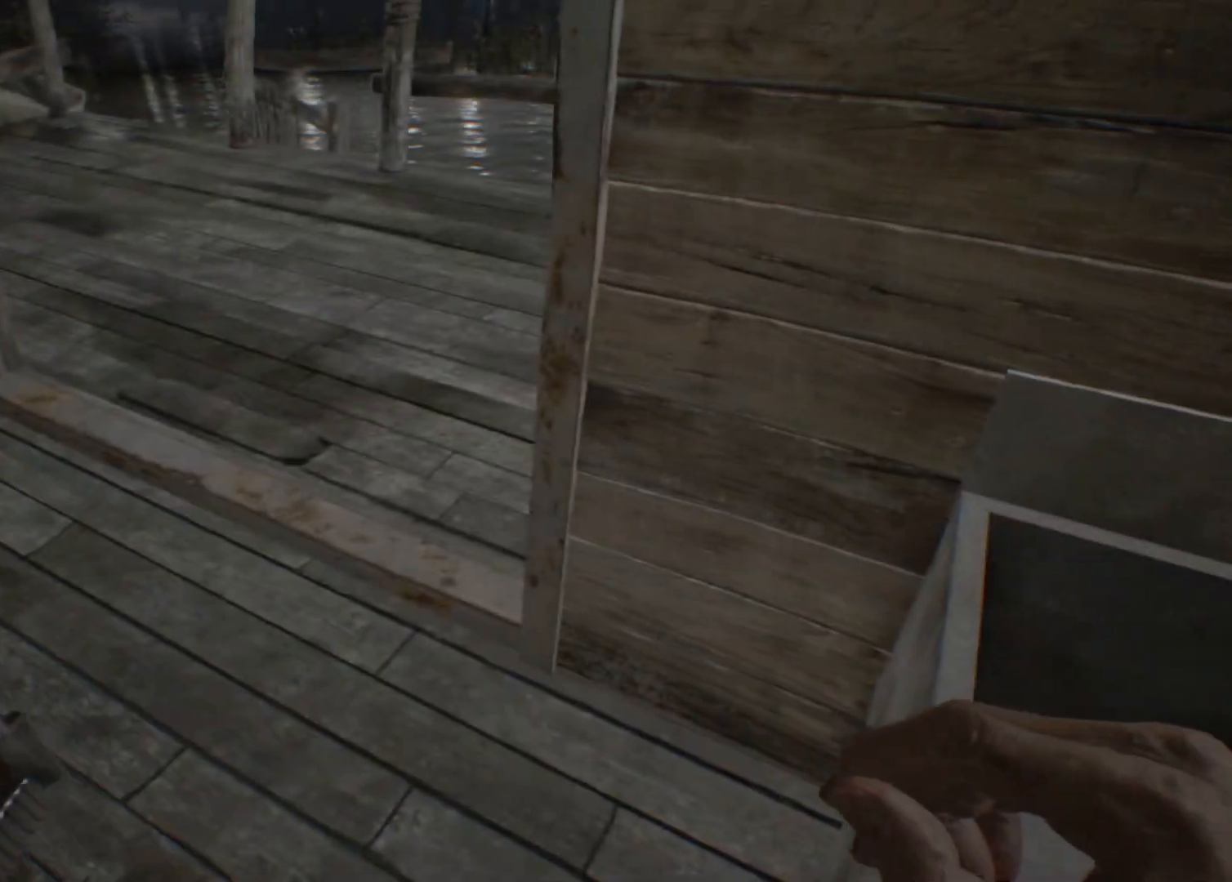
{"buttons": [], "left_stick": "center", "events": []}
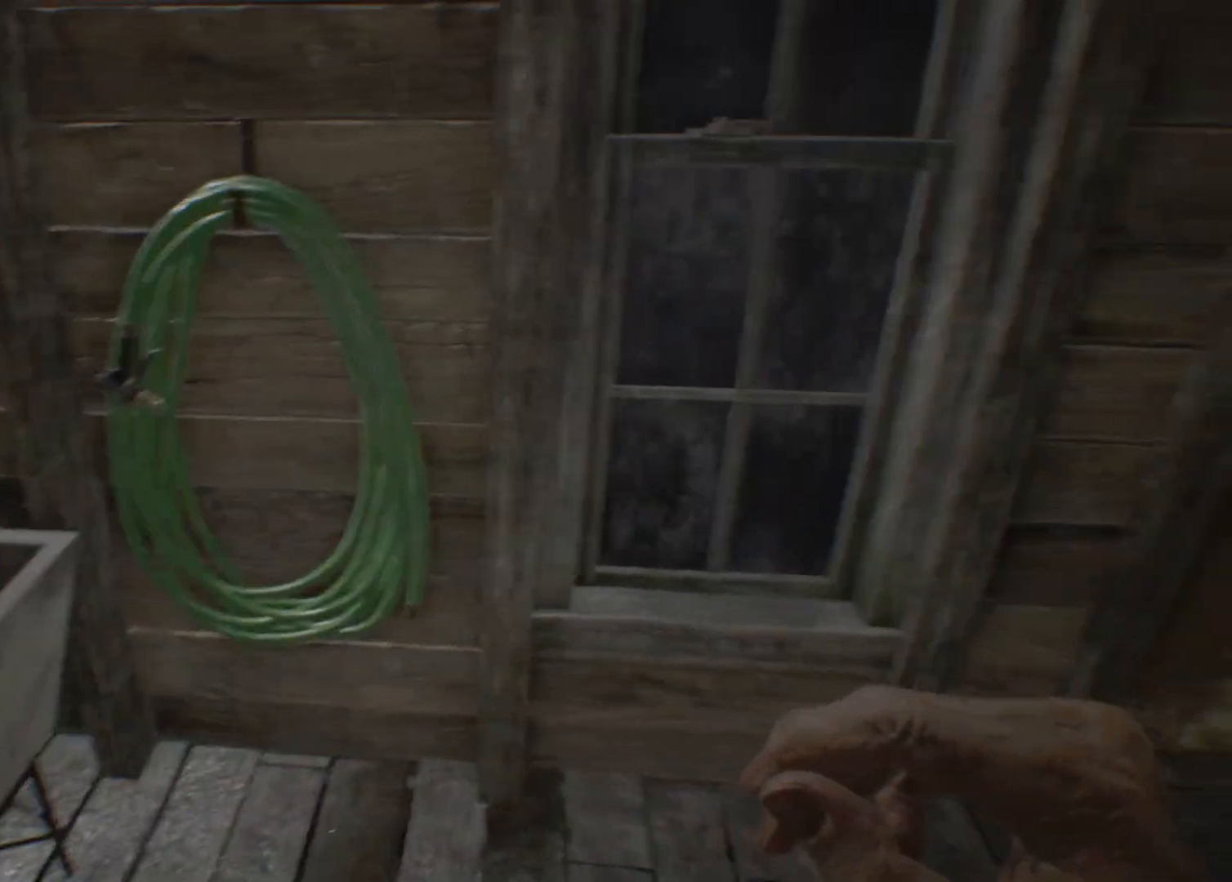
{"buttons": [], "left_stick": "left", "events": [[250, "left_stick", "left"]]}
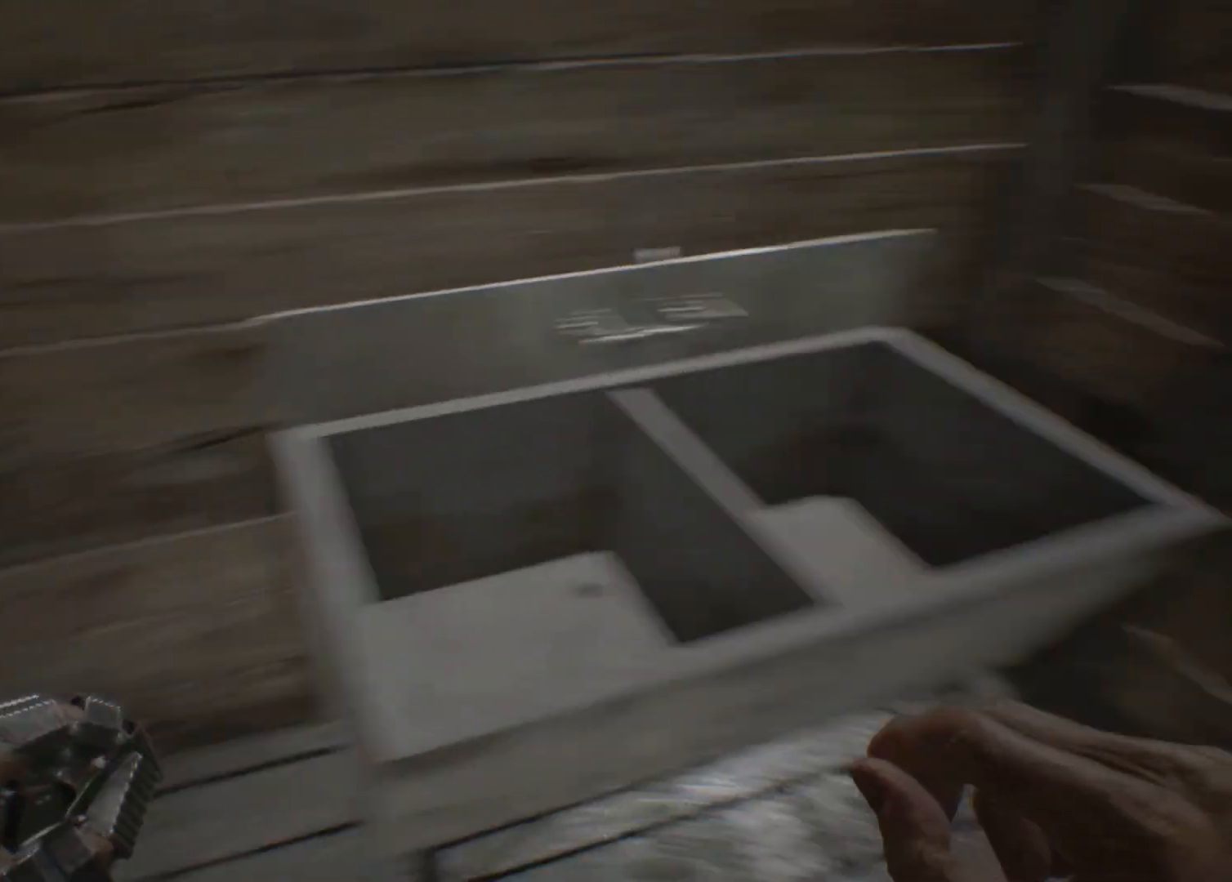
{"buttons": [], "left_stick": "up-left", "events": [[67, "left_stick", "up-left"]]}
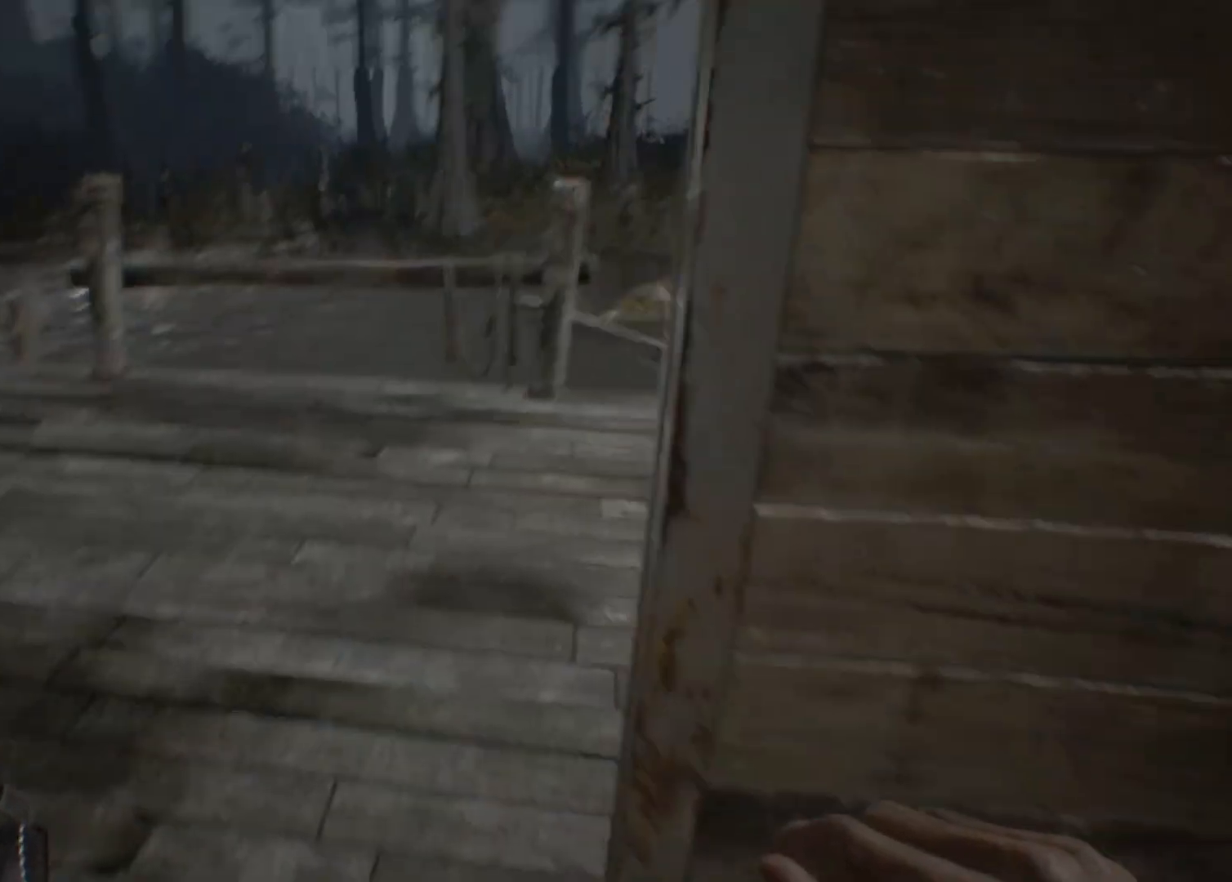
{"buttons": [], "left_stick": "center", "events": [[17, "left_stick", "center"], [217, "Y", "down"], [300, "Y", "up"]]}